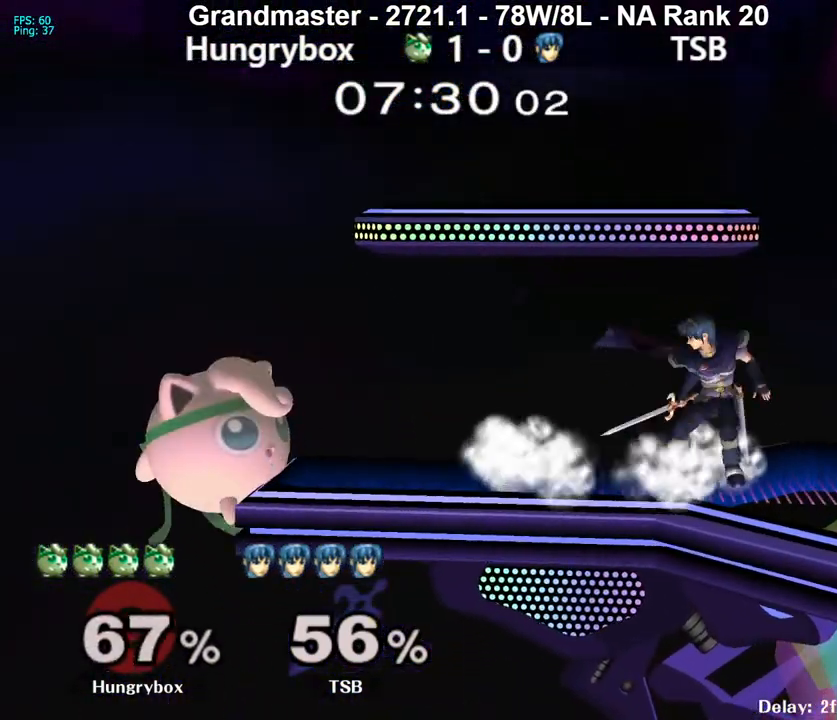
Gameplay with a controller (Nintendo layout); each line is a JSON object with the inputs held at the frame after it. "events" lists button and stick changes between this image and that frame as [ms after this image, input, new state], when the widget could be followed in between. Not read: L3 R3 START.
{"buttons": ["Z"], "left_stick": "right", "right_stick": "center", "events": [[117, "R1", "down"], [200, "R1", "up"], [233, "left_stick", "center"], [317, "left_stick", "up-right"], [417, "left_stick", "right"], [433, "right_stick", "right"], [450, "Z", "down"], [500, "right_stick", "center"]]}
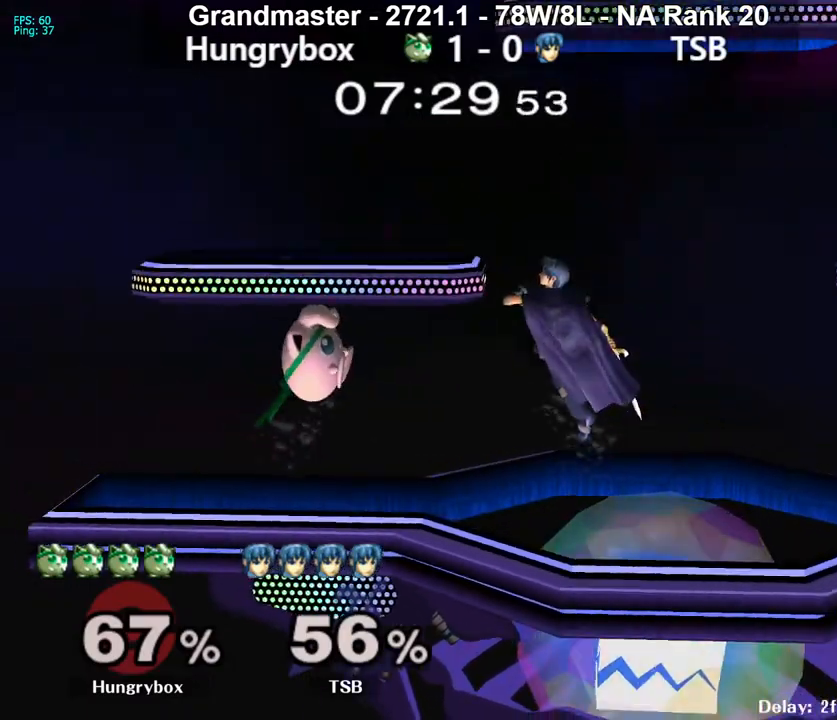
{"buttons": [], "left_stick": "center", "right_stick": "center", "events": [[33, "Z", "up"], [83, "Z", "down"], [150, "Z", "up"], [183, "Z", "down"], [250, "Z", "up"], [283, "Z", "down"], [400, "Z", "up"], [483, "left_stick", "center"]]}
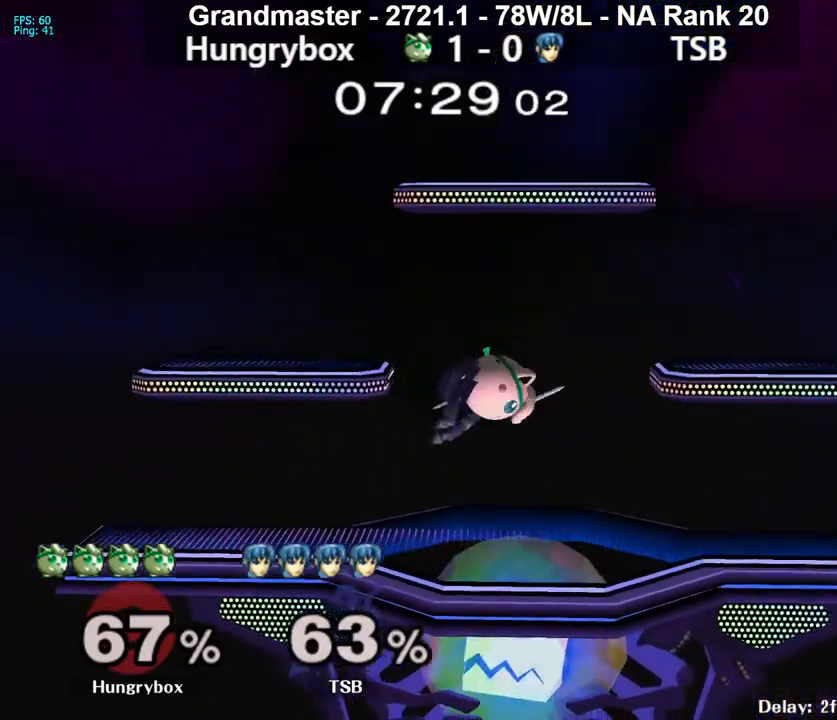
{"buttons": [], "left_stick": "center", "right_stick": "center", "events": [[83, "Z", "down"], [167, "Z", "up"], [200, "left_stick", "left"], [217, "Z", "down"], [267, "Z", "up"], [317, "Z", "down"], [350, "left_stick", "right"], [383, "Z", "up"], [450, "left_stick", "center"]]}
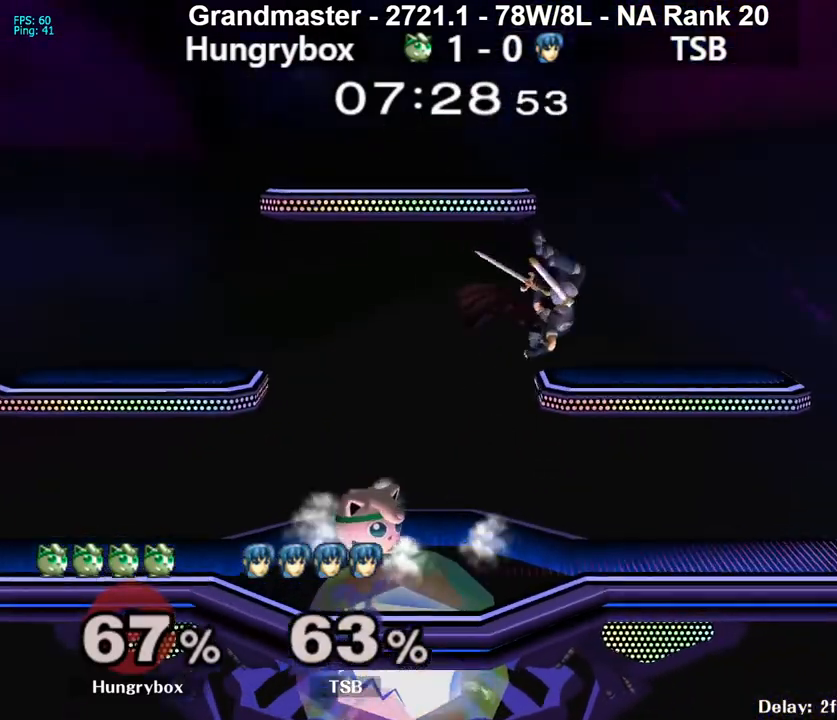
{"buttons": [], "left_stick": "up", "right_stick": "center", "events": [[17, "left_stick", "right"], [100, "R1", "down"], [117, "left_stick", "center"], [450, "R1", "up"], [467, "left_stick", "up"]]}
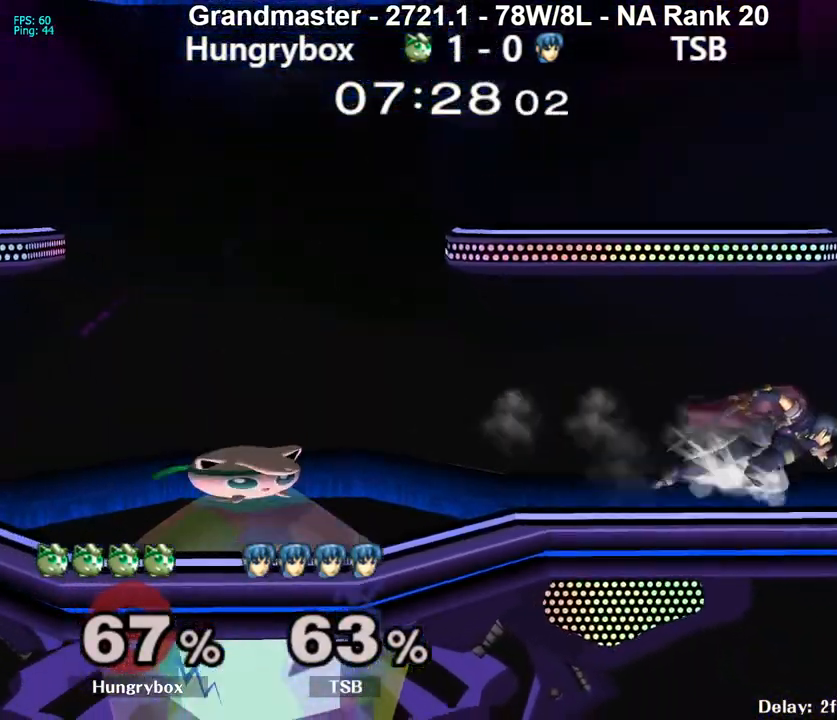
{"buttons": ["Z"], "left_stick": "center", "right_stick": "center", "events": [[33, "left_stick", "right"], [67, "R1", "down"], [83, "left_stick", "down"], [167, "R1", "up"], [167, "left_stick", "center"], [267, "left_stick", "up-right"], [417, "left_stick", "center"], [483, "Z", "down"]]}
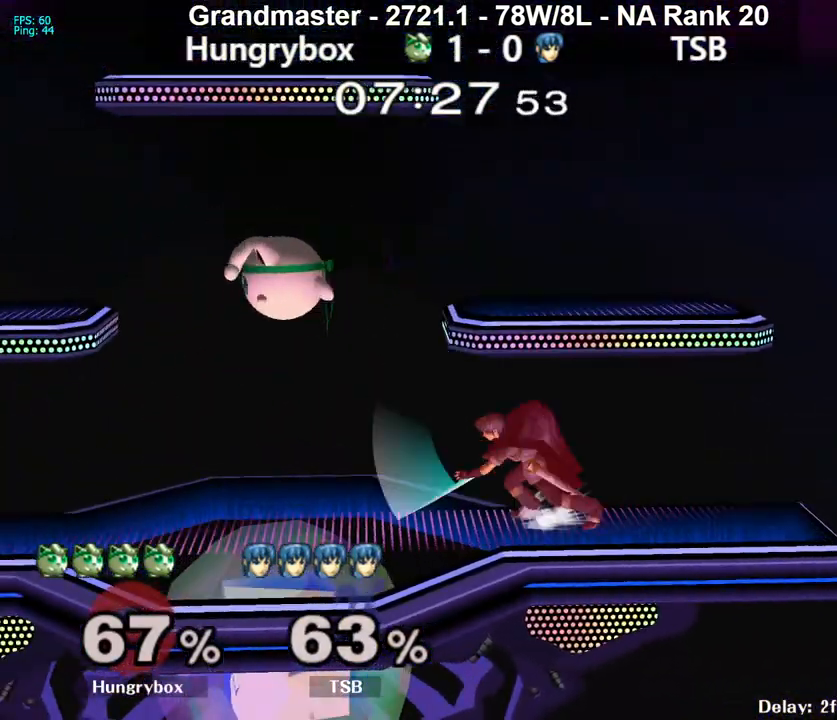
{"buttons": ["R1"], "left_stick": "right", "right_stick": "center", "events": [[17, "left_stick", "right"], [50, "Z", "up"], [100, "Z", "down"], [167, "Z", "up"], [200, "left_stick", "down"], [217, "Z", "down"], [267, "left_stick", "right"], [283, "Z", "up"], [333, "Z", "down"], [383, "Z", "up"], [433, "R1", "down"]]}
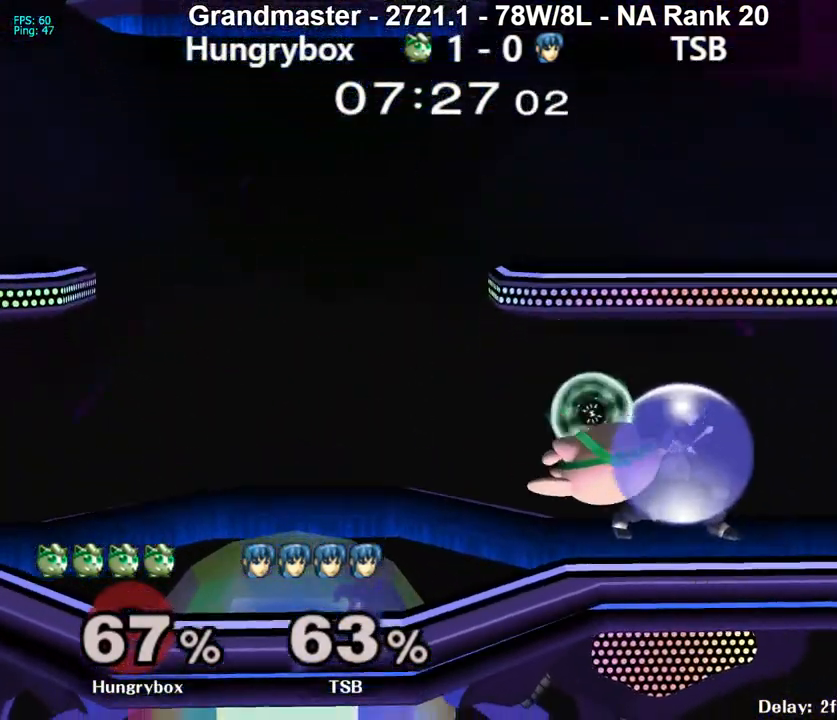
{"buttons": [], "left_stick": "left", "right_stick": "center", "events": [[17, "R1", "up"], [33, "left_stick", "center"], [150, "left_stick", "right"], [183, "A", "down"], [217, "A", "up"], [267, "left_stick", "center"], [400, "left_stick", "up-left"], [500, "left_stick", "left"]]}
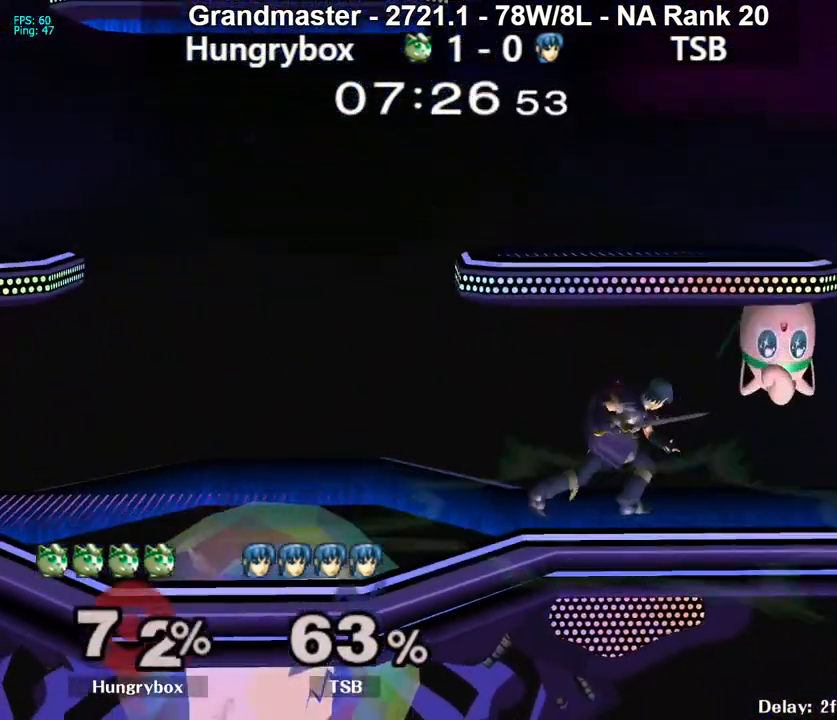
{"buttons": [], "left_stick": "up", "right_stick": "center", "events": [[83, "left_stick", "down-right"], [150, "left_stick", "down-left"], [200, "left_stick", "up-left"], [250, "left_stick", "right"], [300, "left_stick", "center"], [467, "left_stick", "up"]]}
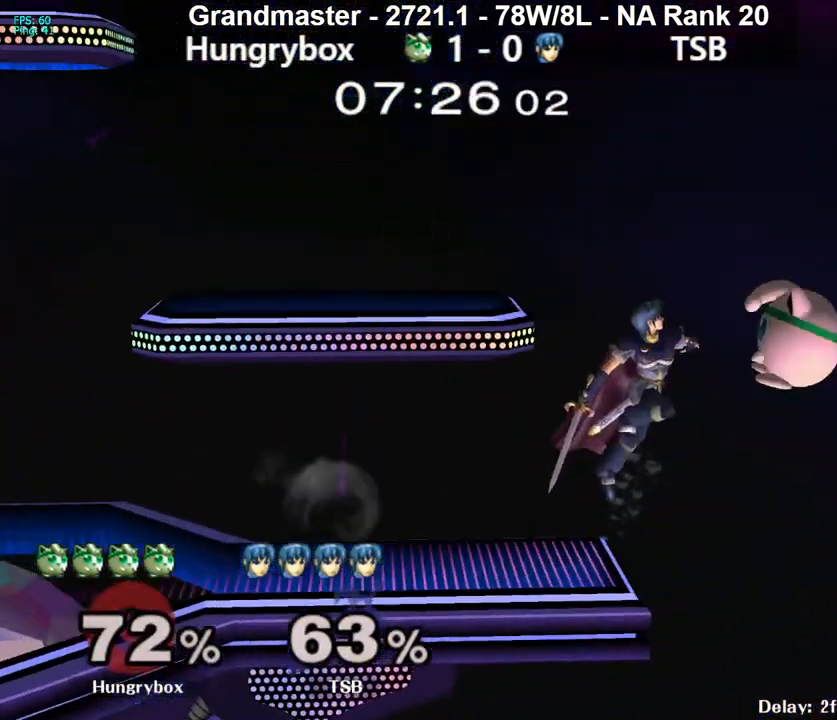
{"buttons": [], "left_stick": "left", "right_stick": "center", "events": [[17, "right_stick", "left"], [117, "left_stick", "left"], [150, "right_stick", "center"]]}
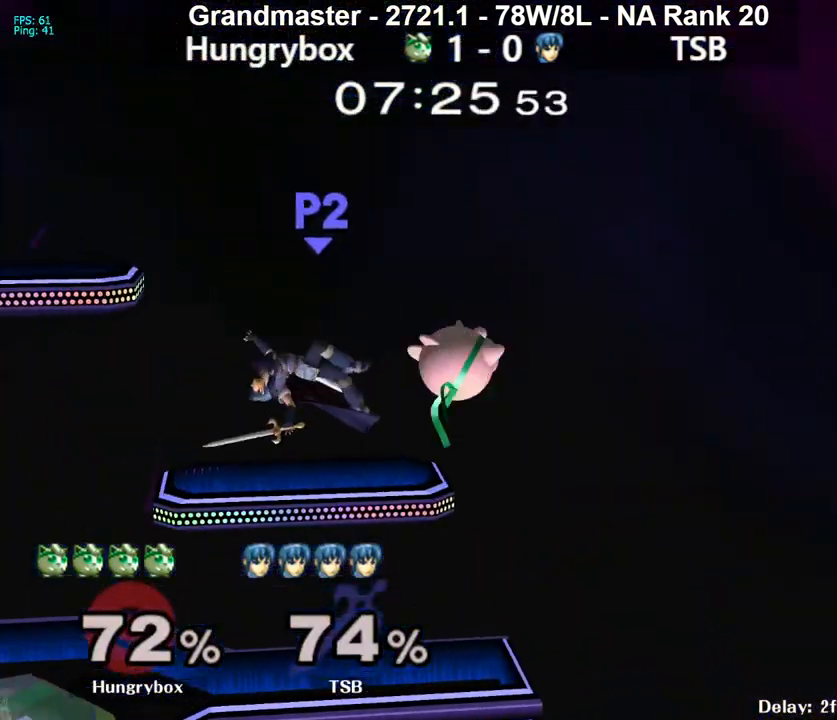
{"buttons": [], "left_stick": "center", "right_stick": "center", "events": [[283, "left_stick", "center"], [383, "A", "down"], [433, "A", "up"]]}
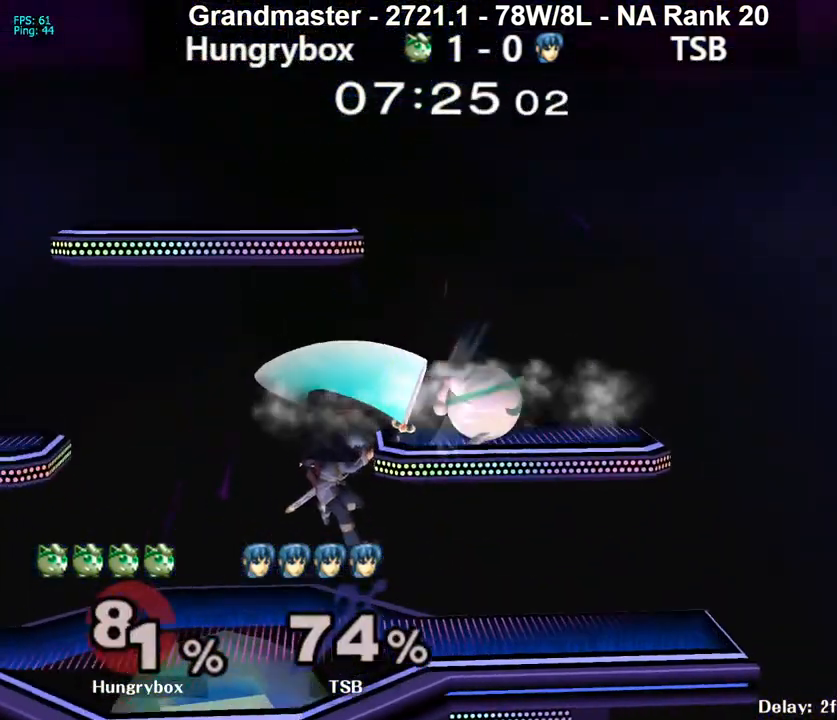
{"buttons": [], "left_stick": "left", "right_stick": "center", "events": [[167, "left_stick", "down-right"], [267, "left_stick", "left"]]}
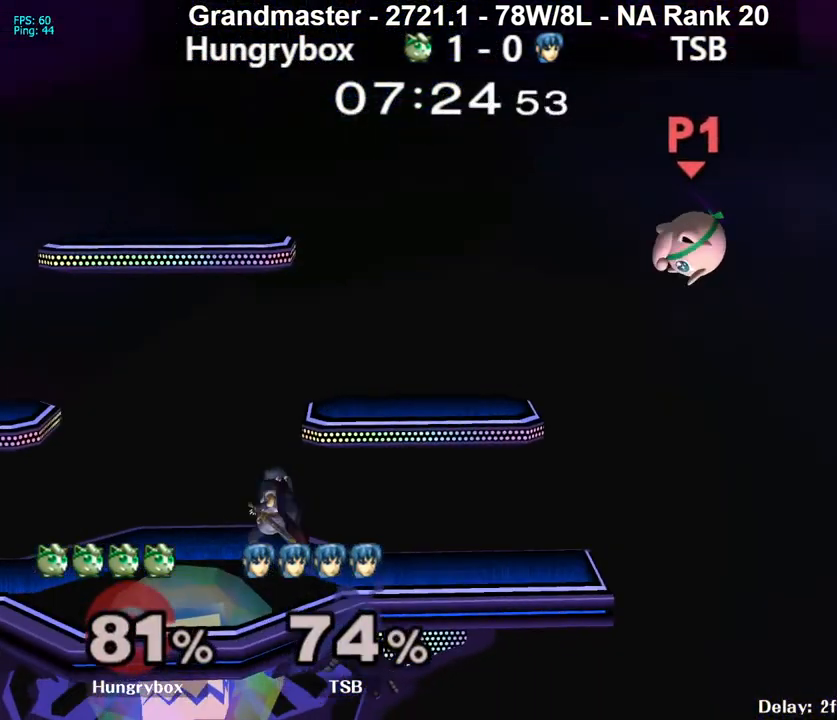
{"buttons": ["A", "Y"], "left_stick": "left", "right_stick": "center", "events": [[300, "Y", "down"], [333, "A", "down"]]}
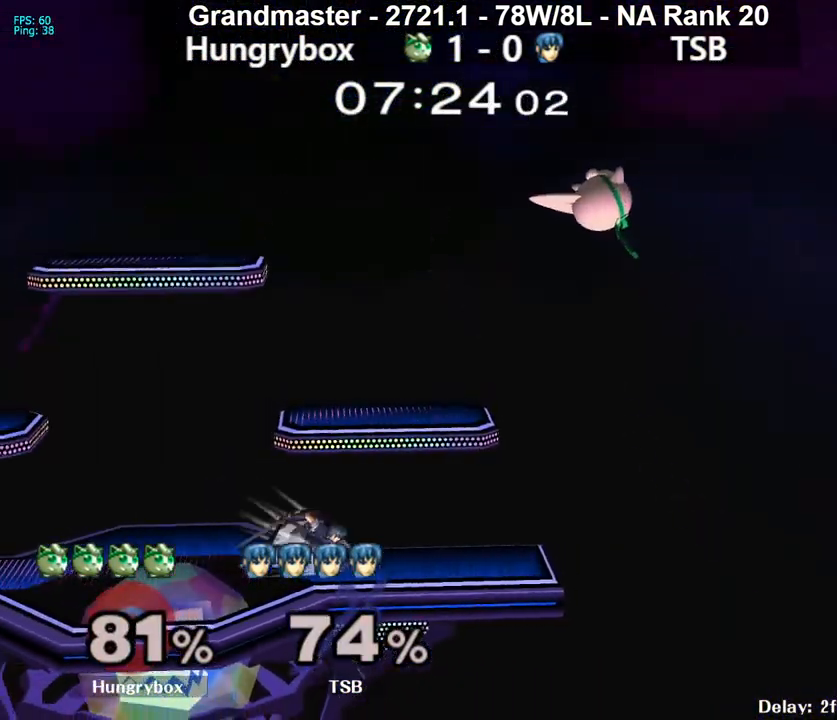
{"buttons": [], "left_stick": "left", "right_stick": "center", "events": [[150, "Y", "up"], [167, "A", "up"], [367, "left_stick", "down-left"], [433, "right_stick", "down"], [467, "left_stick", "left"], [500, "right_stick", "center"]]}
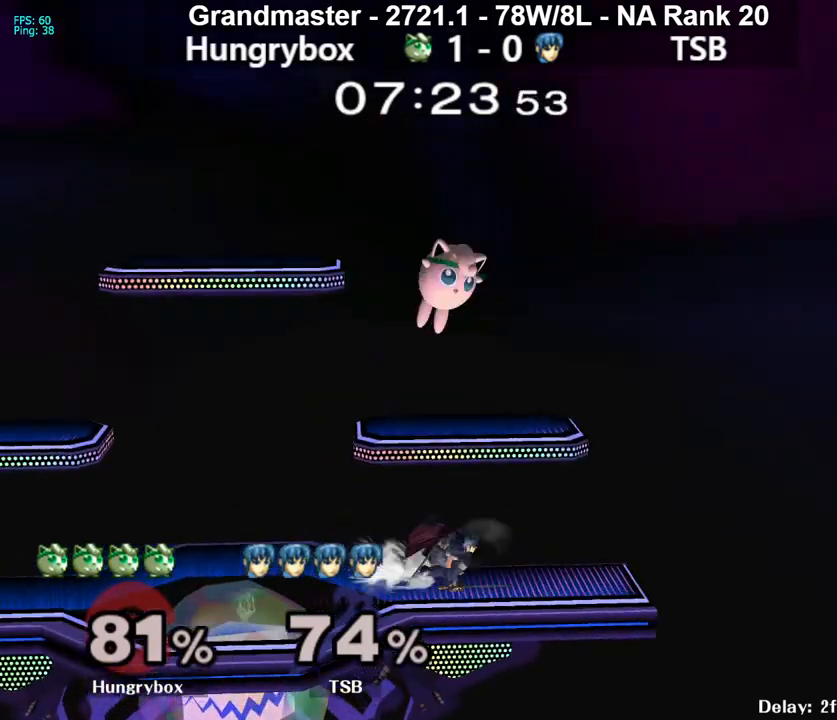
{"buttons": [], "left_stick": "down", "right_stick": "center", "events": [[50, "Z", "down"], [100, "left_stick", "down-left"], [117, "Z", "up"], [183, "Z", "down"], [217, "Z", "up"], [317, "right_stick", "up-left"], [333, "Z", "down"], [367, "left_stick", "right"], [400, "Z", "up"], [400, "right_stick", "center"], [433, "Z", "down"], [483, "left_stick", "down"], [500, "Z", "up"]]}
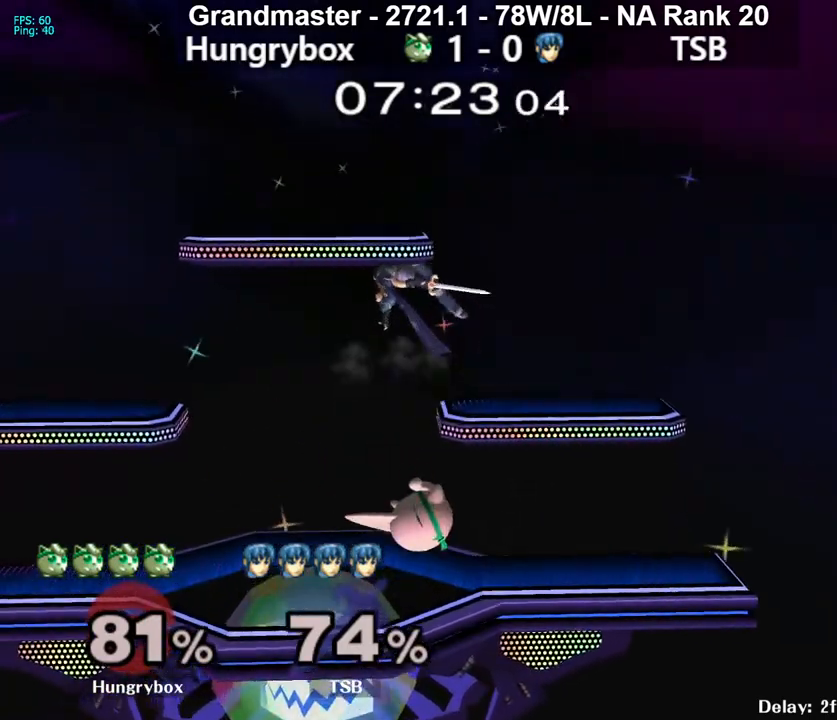
{"buttons": [], "left_stick": "up", "right_stick": "center", "events": [[50, "Z", "down"], [50, "left_stick", "left"], [100, "Z", "up"], [133, "Z", "down"], [167, "left_stick", "center"], [217, "Z", "up"], [267, "R1", "down"], [500, "R1", "up"], [500, "left_stick", "up"]]}
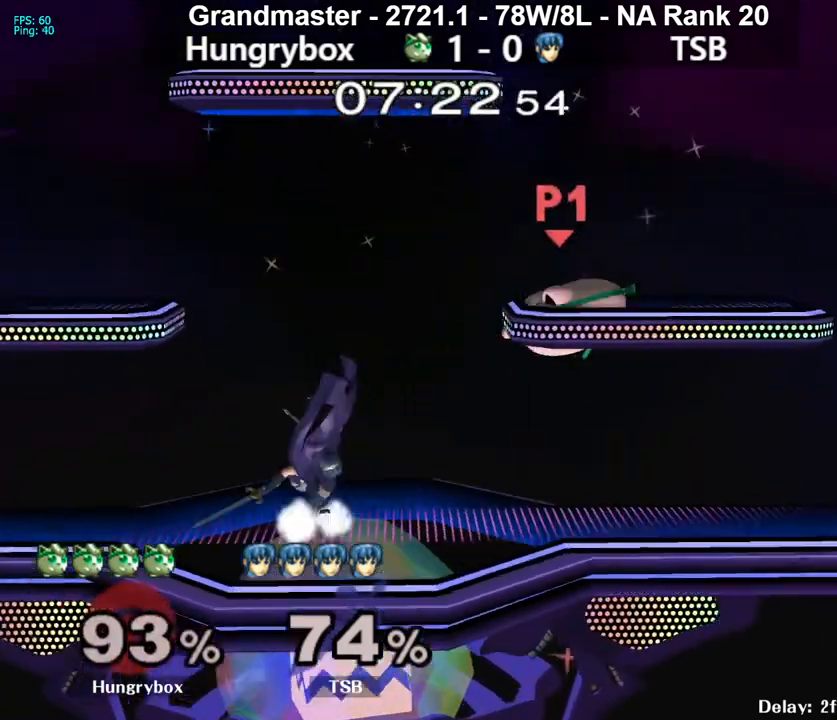
{"buttons": [], "left_stick": "center", "right_stick": "center", "events": [[100, "left_stick", "left"], [400, "left_stick", "center"]]}
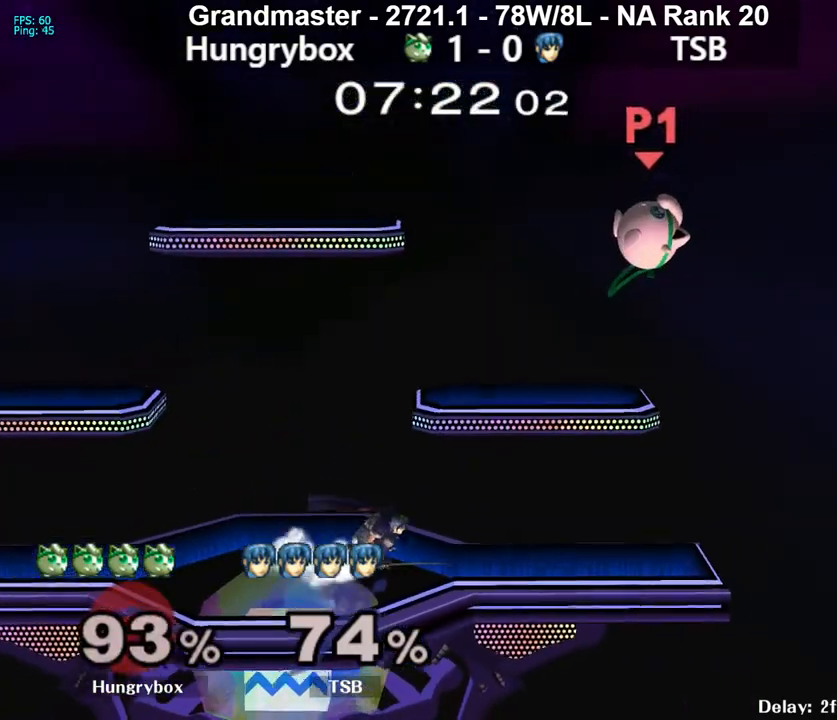
{"buttons": ["Z"], "left_stick": "left", "right_stick": "up-left", "events": [[233, "left_stick", "up-right"], [317, "right_stick", "left"], [333, "left_stick", "left"], [367, "Z", "down"], [400, "right_stick", "up-left"]]}
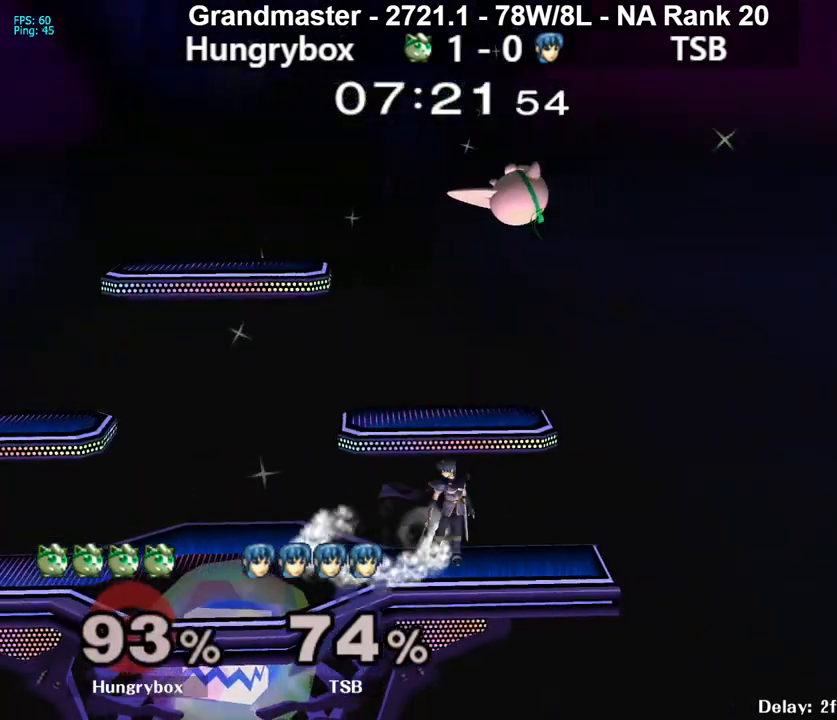
{"buttons": [], "left_stick": "left", "right_stick": "center", "events": [[117, "left_stick", "up-right"], [133, "Z", "up"], [233, "right_stick", "center"], [350, "left_stick", "right"], [500, "left_stick", "left"]]}
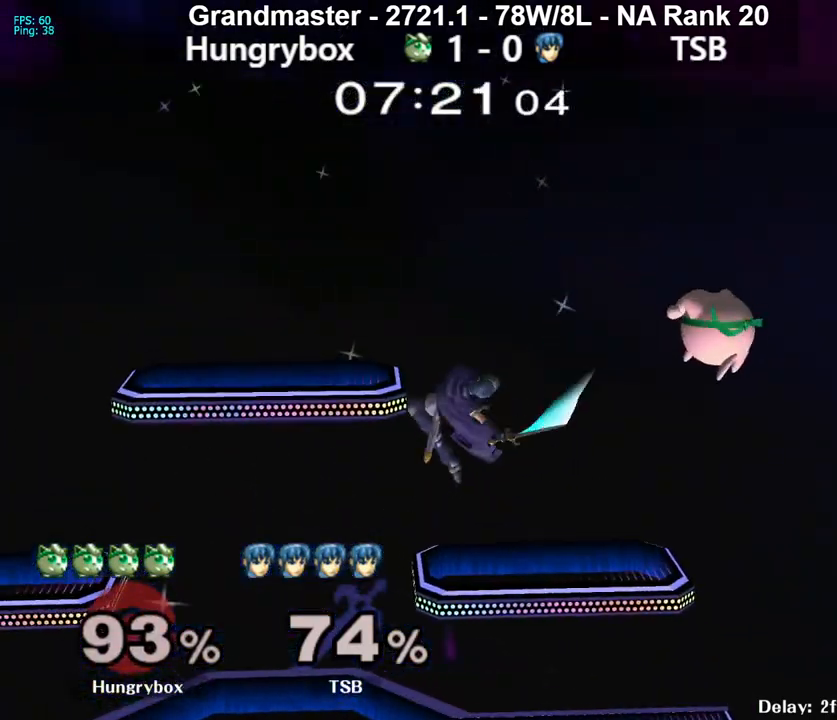
{"buttons": ["R1"], "left_stick": "left", "right_stick": "center", "events": [[433, "R1", "down"]]}
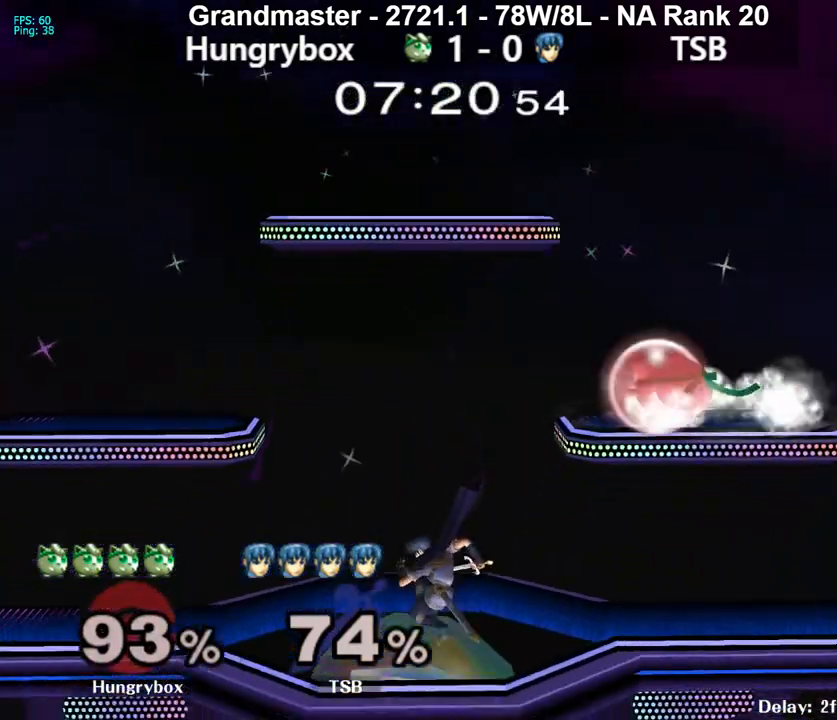
{"buttons": [], "left_stick": "left", "right_stick": "center", "events": [[500, "R1", "up"]]}
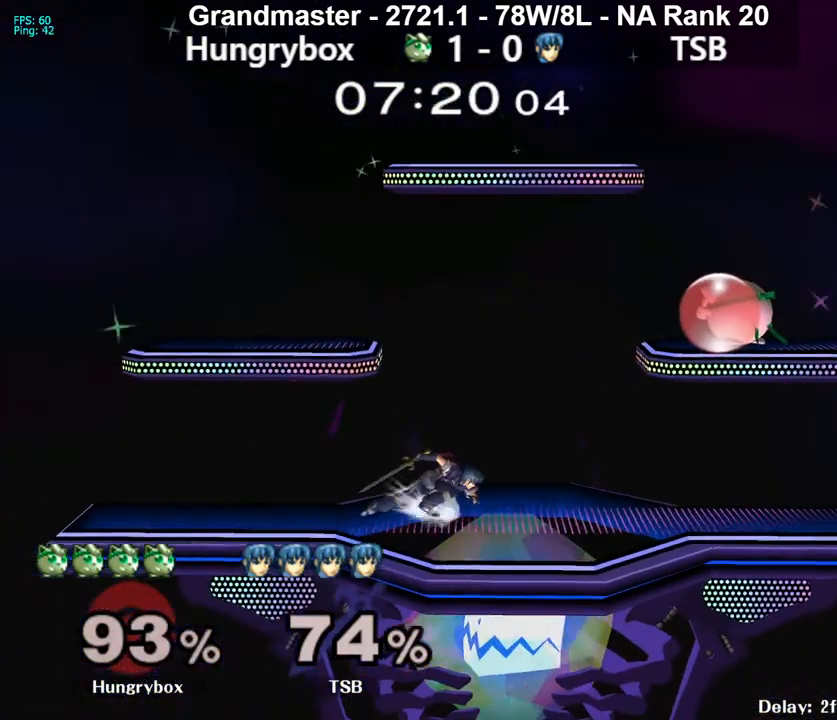
{"buttons": [], "left_stick": "left", "right_stick": "center", "events": [[33, "left_stick", "up"], [100, "left_stick", "down-right"], [117, "R1", "down"], [200, "left_stick", "center"], [217, "R1", "up"], [300, "left_stick", "left"], [383, "left_stick", "right"], [483, "left_stick", "left"]]}
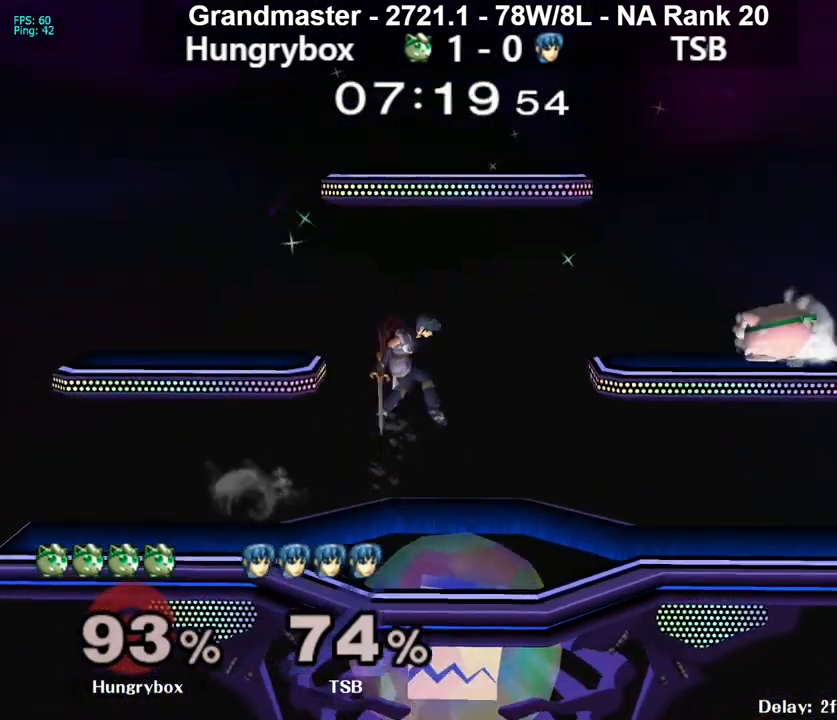
{"buttons": ["R1"], "left_stick": "down-left", "right_stick": "center", "events": [[183, "R1", "down"], [483, "left_stick", "down-left"]]}
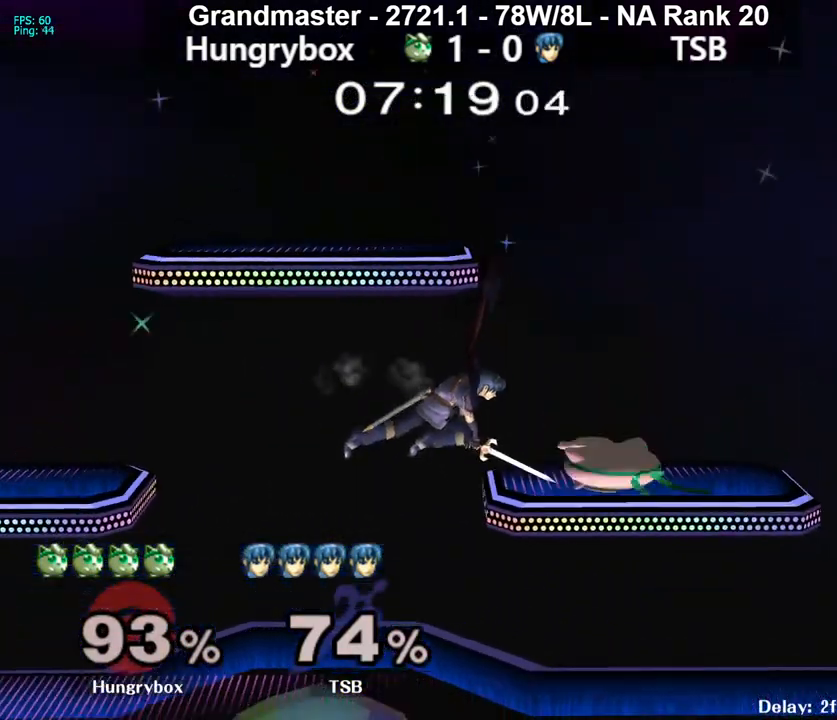
{"buttons": ["Z"], "left_stick": "left", "right_stick": "center", "events": [[67, "Z", "down"], [83, "left_stick", "left"], [100, "R1", "up"], [133, "Z", "up"], [200, "Z", "down"], [250, "Z", "up"], [300, "Z", "down"], [350, "Z", "up"], [400, "Z", "down"], [450, "Z", "up"], [500, "Z", "down"]]}
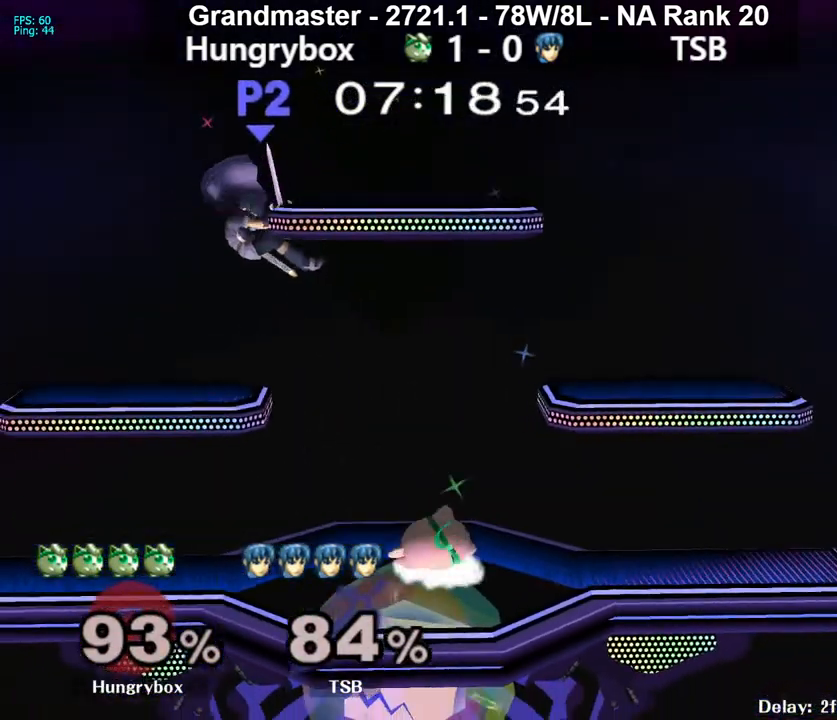
{"buttons": ["Y"], "left_stick": "left", "right_stick": "center", "events": [[33, "left_stick", "center"], [67, "Z", "up"], [150, "left_stick", "left"], [350, "Y", "down"]]}
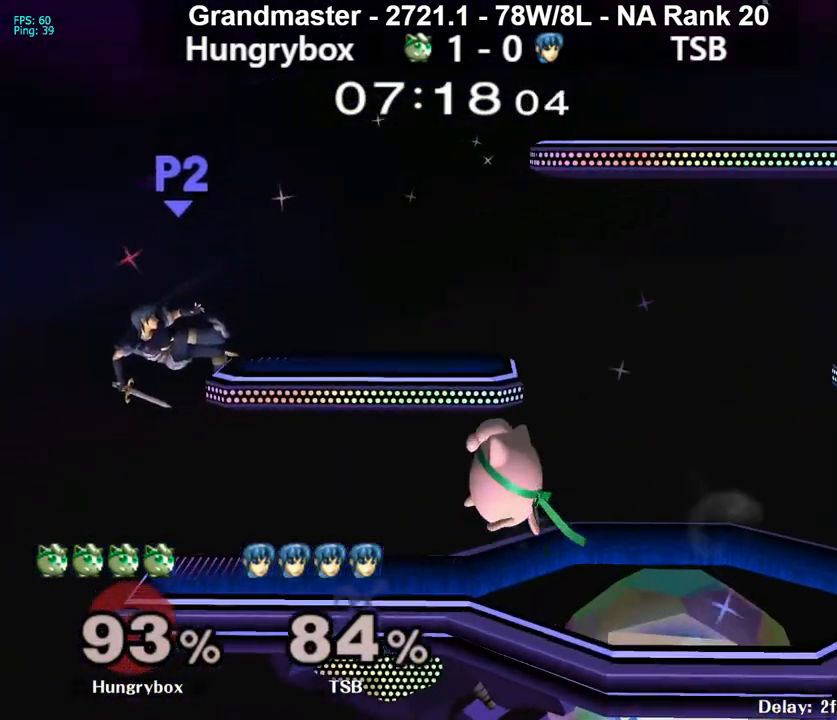
{"buttons": [], "left_stick": "down", "right_stick": "center", "events": [[17, "Y", "up"], [100, "Y", "down"], [117, "left_stick", "down"], [200, "Y", "up"], [300, "R1", "down"], [367, "left_stick", "center"], [383, "R1", "up"], [467, "left_stick", "down"]]}
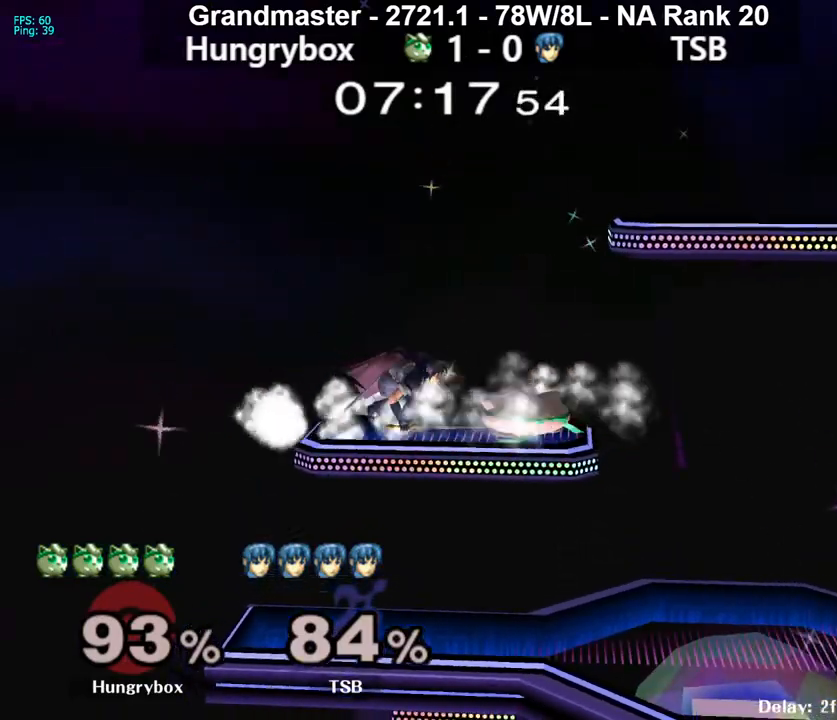
{"buttons": [], "left_stick": "left", "right_stick": "center", "events": [[67, "left_stick", "down-right"], [167, "left_stick", "up-right"], [217, "right_stick", "left"], [250, "Z", "down"], [250, "left_stick", "left"], [350, "Z", "up"], [350, "right_stick", "center"], [383, "Z", "down"], [450, "Z", "up"]]}
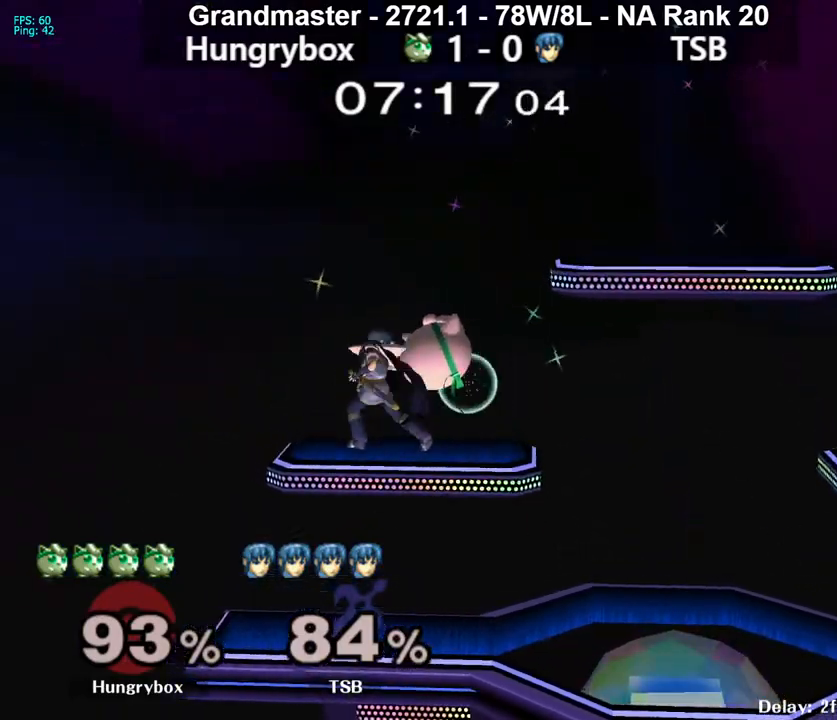
{"buttons": [], "left_stick": "right", "right_stick": "center", "events": [[17, "Z", "down"], [50, "Z", "up"], [83, "Z", "down"], [167, "Z", "up"], [300, "left_stick", "down"], [350, "left_stick", "down-right"], [483, "left_stick", "right"]]}
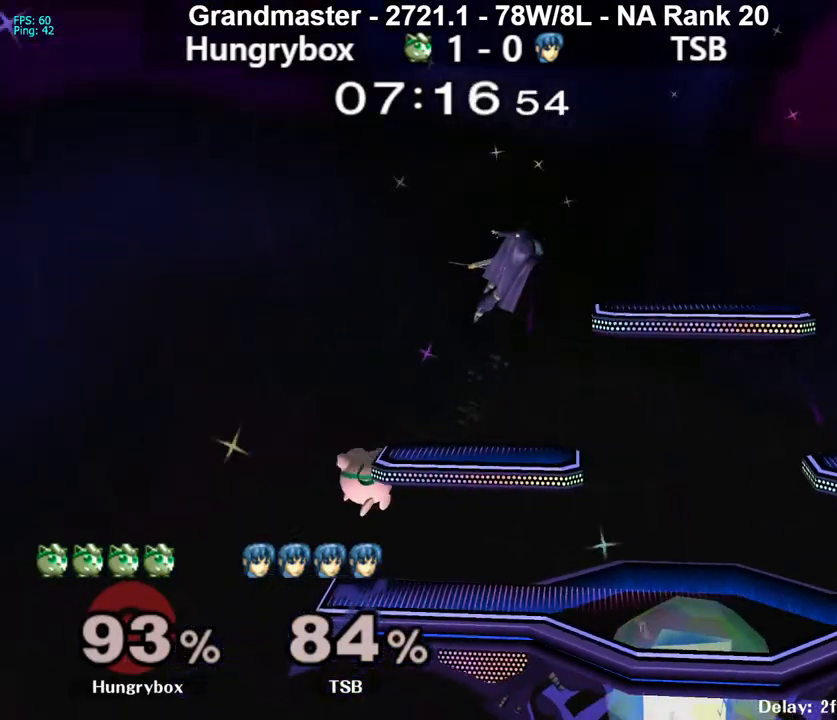
{"buttons": [], "left_stick": "right", "right_stick": "center", "events": [[83, "left_stick", "up-right"], [200, "left_stick", "right"], [367, "right_stick", "up"], [483, "right_stick", "center"]]}
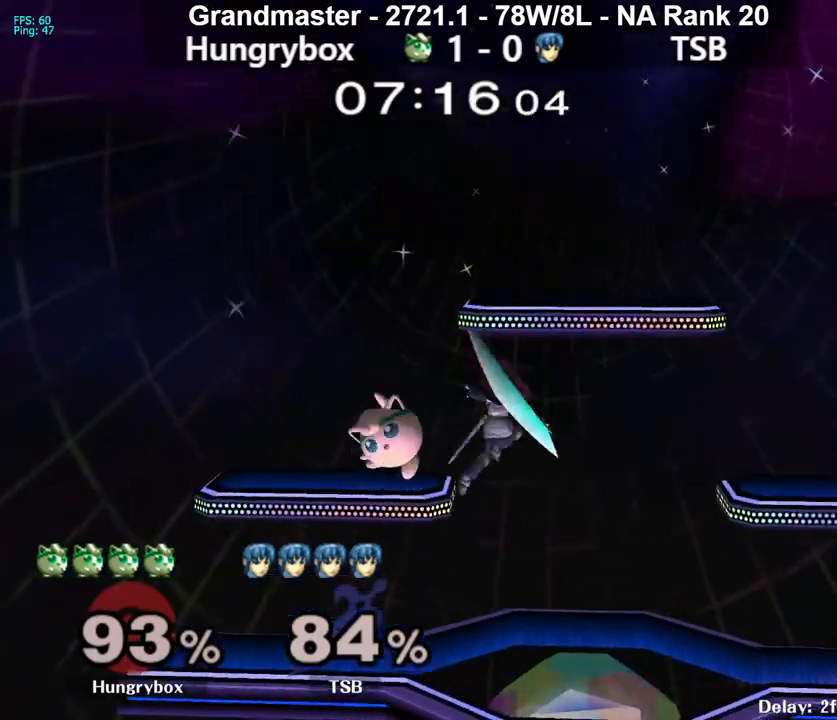
{"buttons": [], "left_stick": "right", "right_stick": "center", "events": [[17, "Z", "down"], [117, "Z", "up"], [150, "Z", "down"], [200, "Z", "up"], [250, "Z", "down"], [300, "Z", "up"]]}
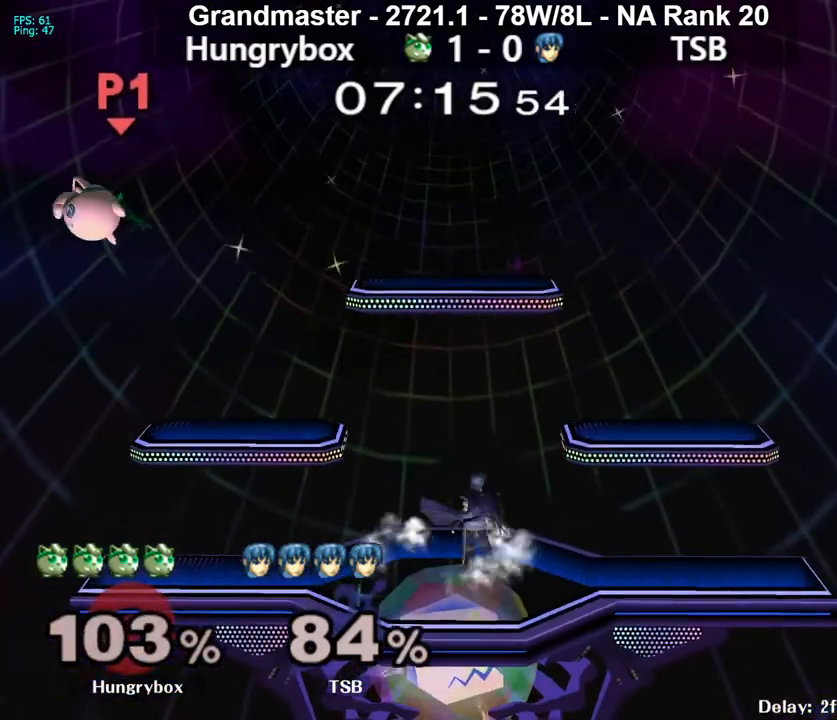
{"buttons": [], "left_stick": "right", "right_stick": "center", "events": []}
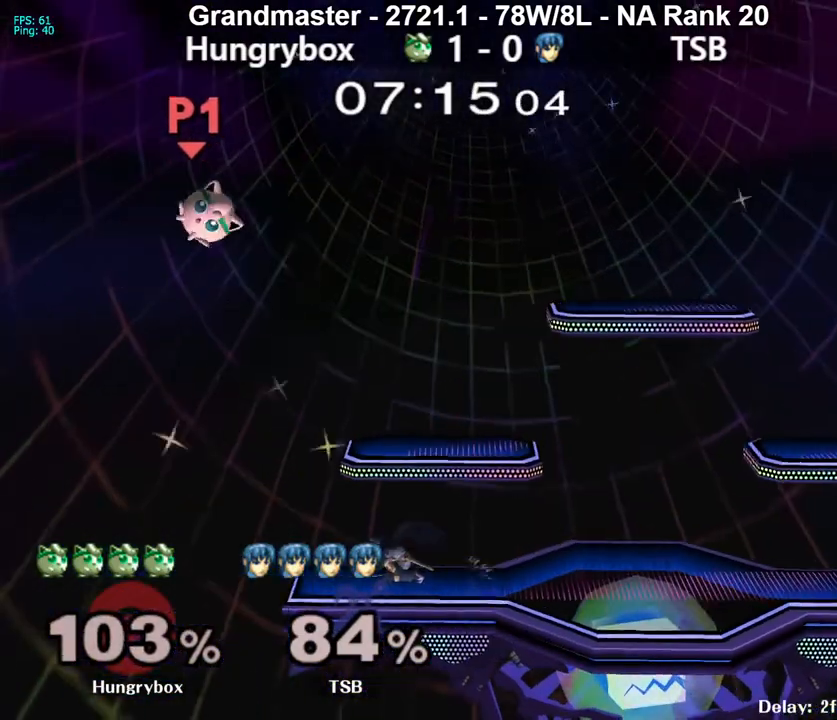
{"buttons": ["Y"], "left_stick": "right", "right_stick": "center", "events": [[217, "Y", "down"], [250, "A", "down"], [500, "A", "up"]]}